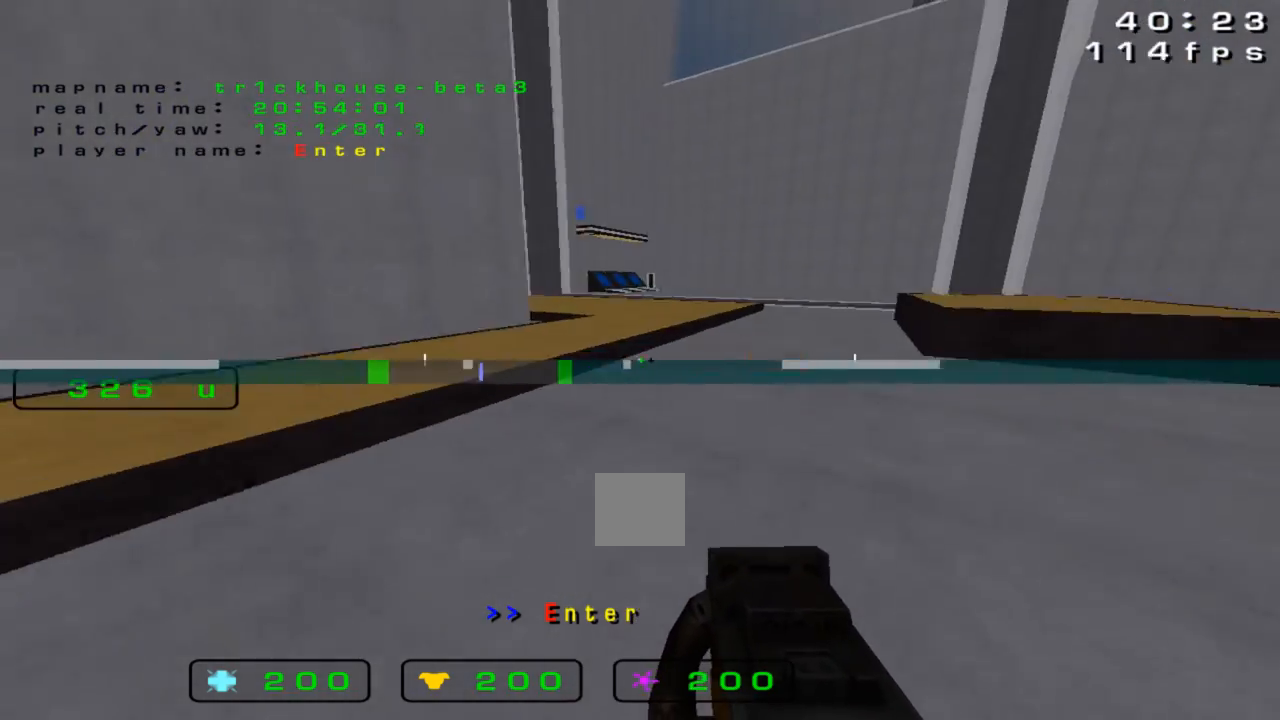
Gameplay with keyboard; each line is a JSON object with the keys held at the frame after it. "events" lists presses ("down") and releases ("up") of "down", "left", "right" and "up" between this image and that frame as [ms after this image, input, new state], when the widget could be followed in between. No other keys are recorded. Mouse input is not recorded.
{"keys": ["up"], "events": [[333, "right", "up"]]}
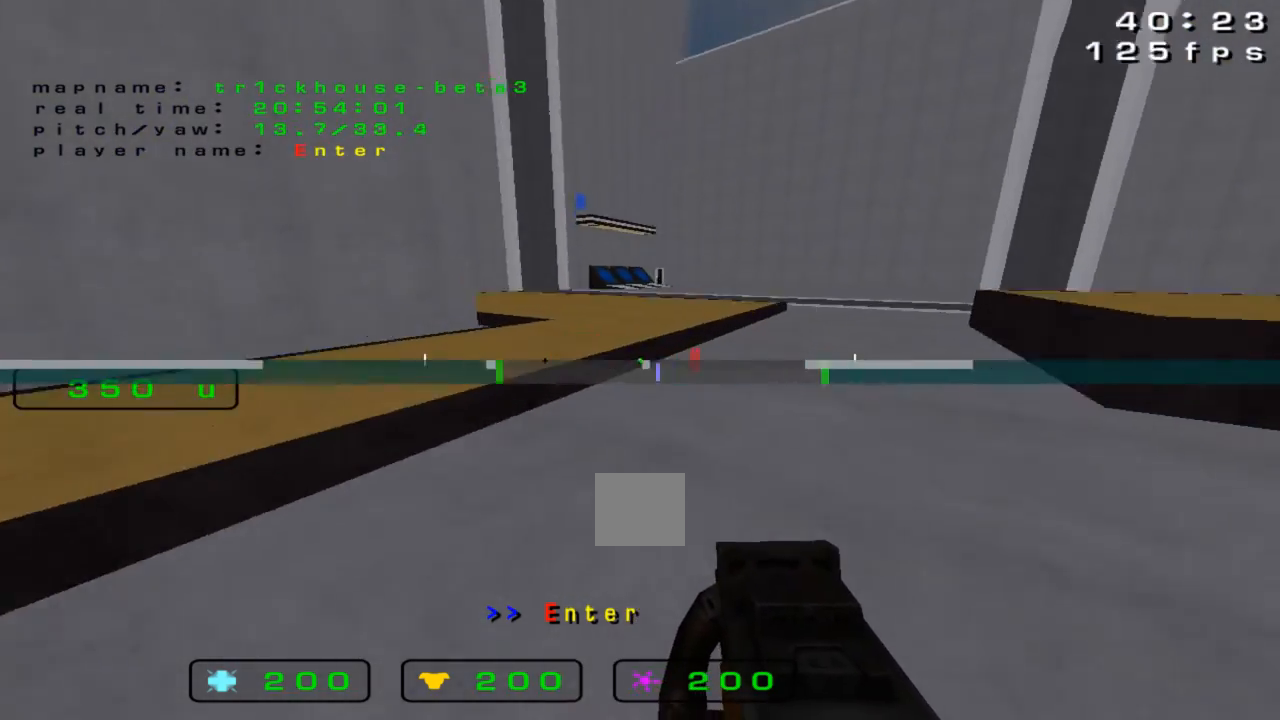
{"keys": []}
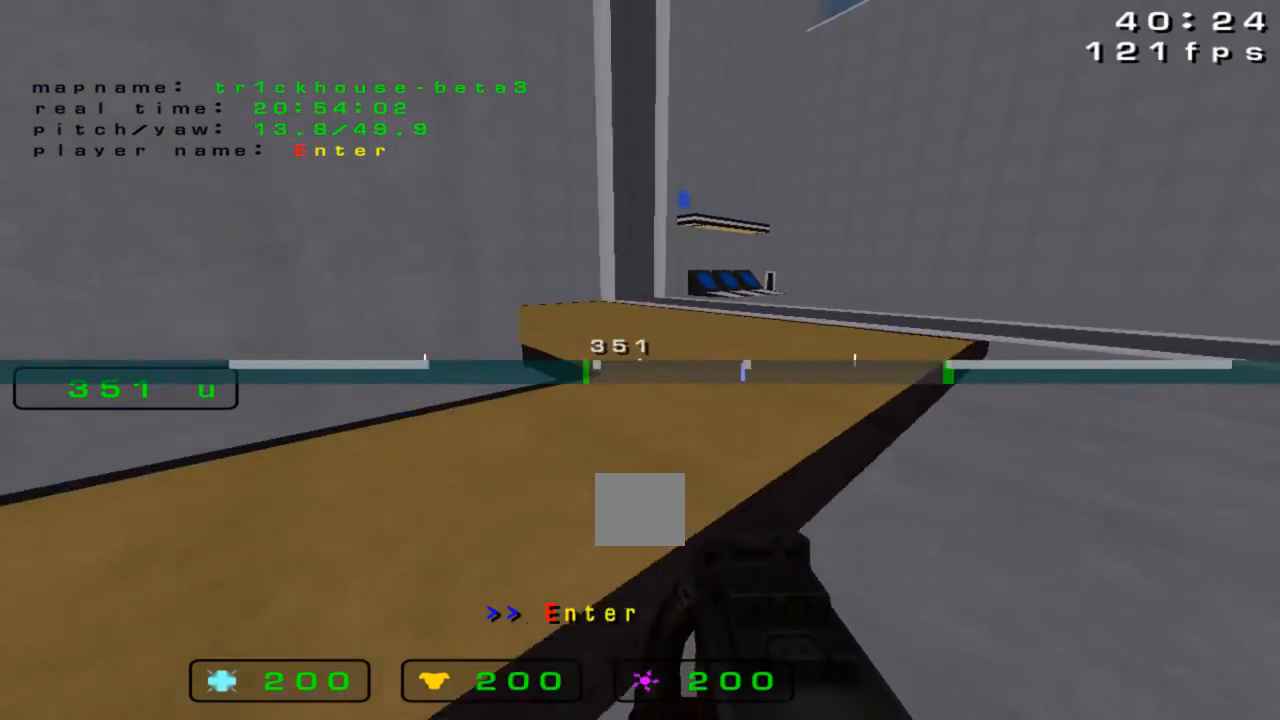
{"keys": ["right", "up"], "events": [[400, "right", "down"], [400, "up", "down"]]}
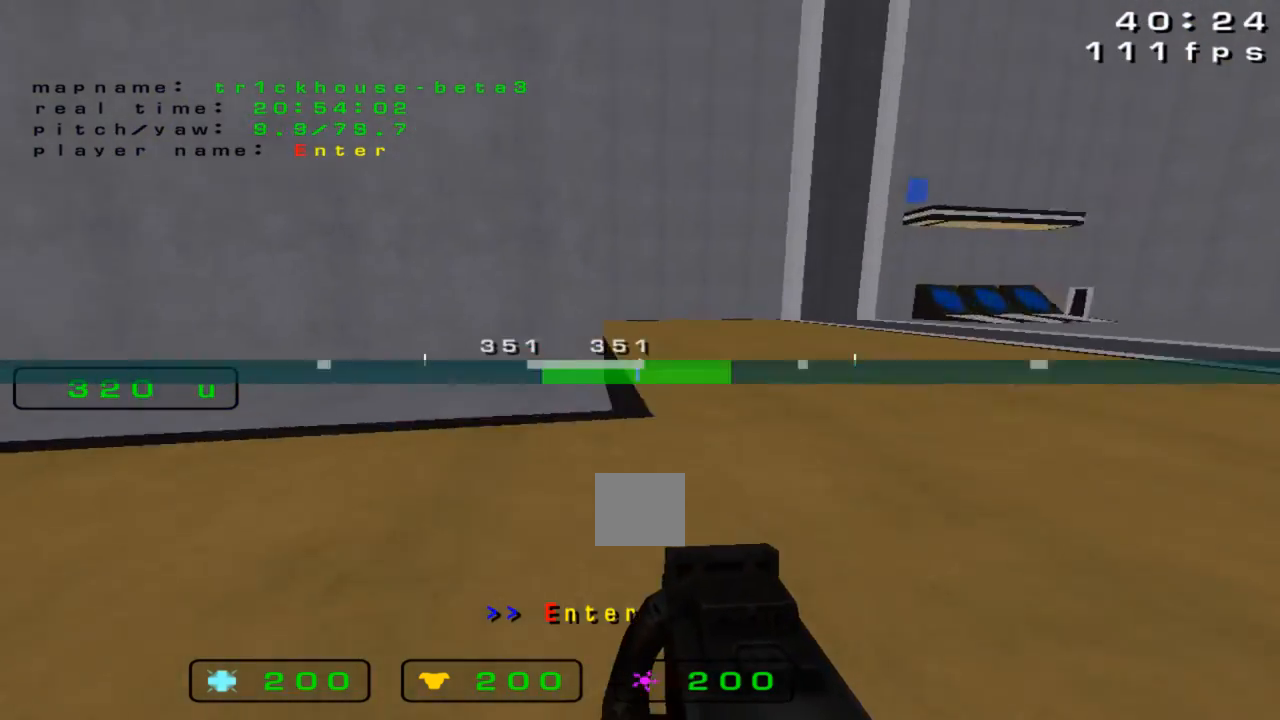
{"keys": [], "events": [[300, "up", "up"], [333, "right", "up"]]}
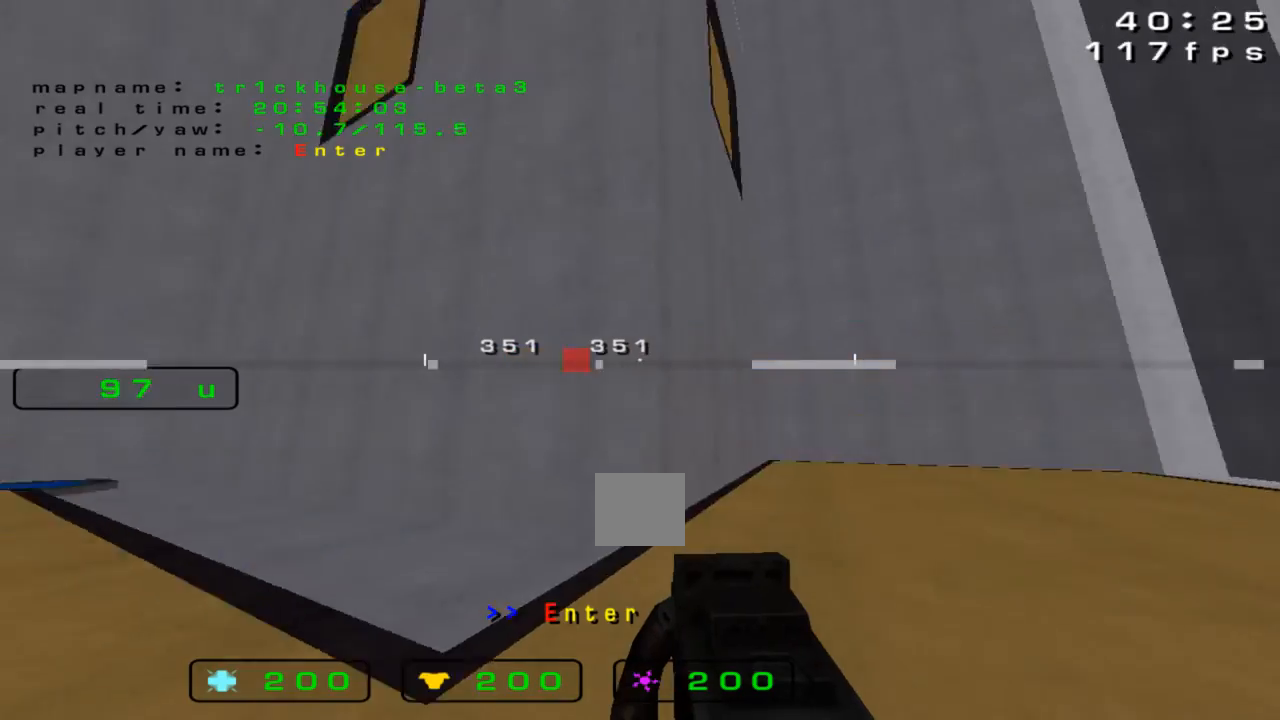
{"keys": ["right"], "events": [[233, "right", "down"], [400, "up", "down"], [500, "up", "up"]]}
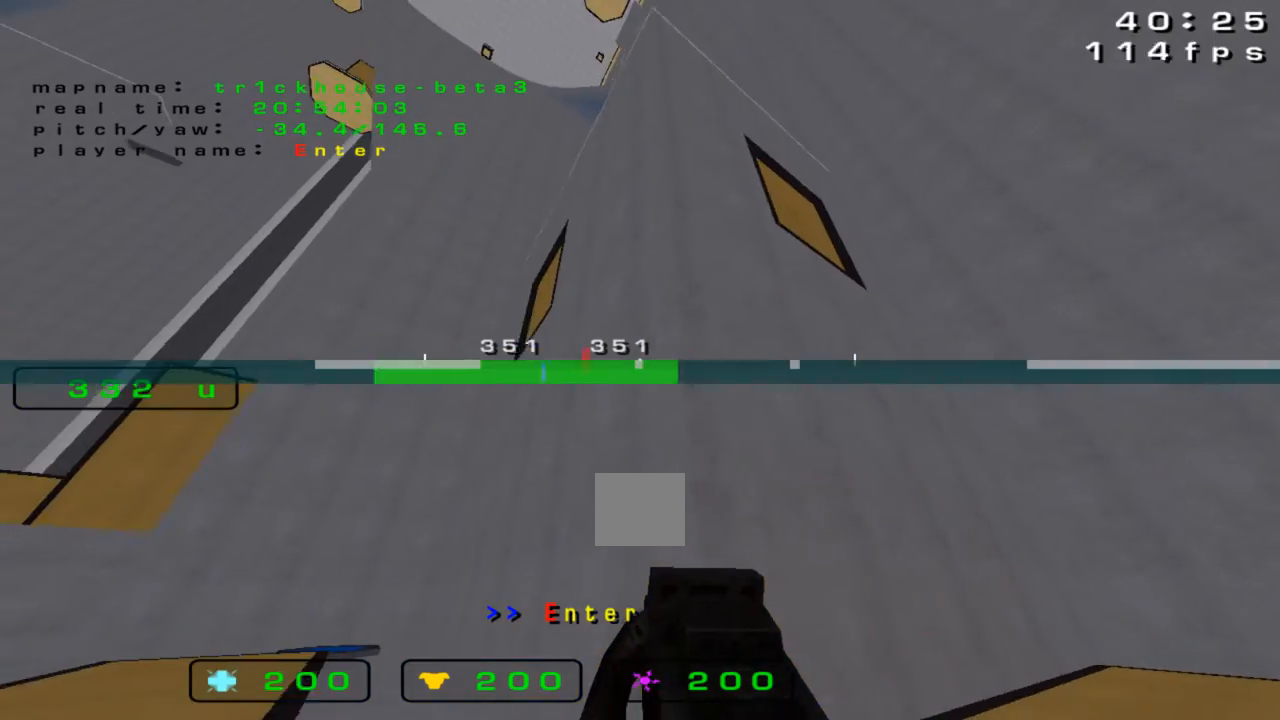
{"keys": ["right", "up"], "events": [[433, "up", "down"]]}
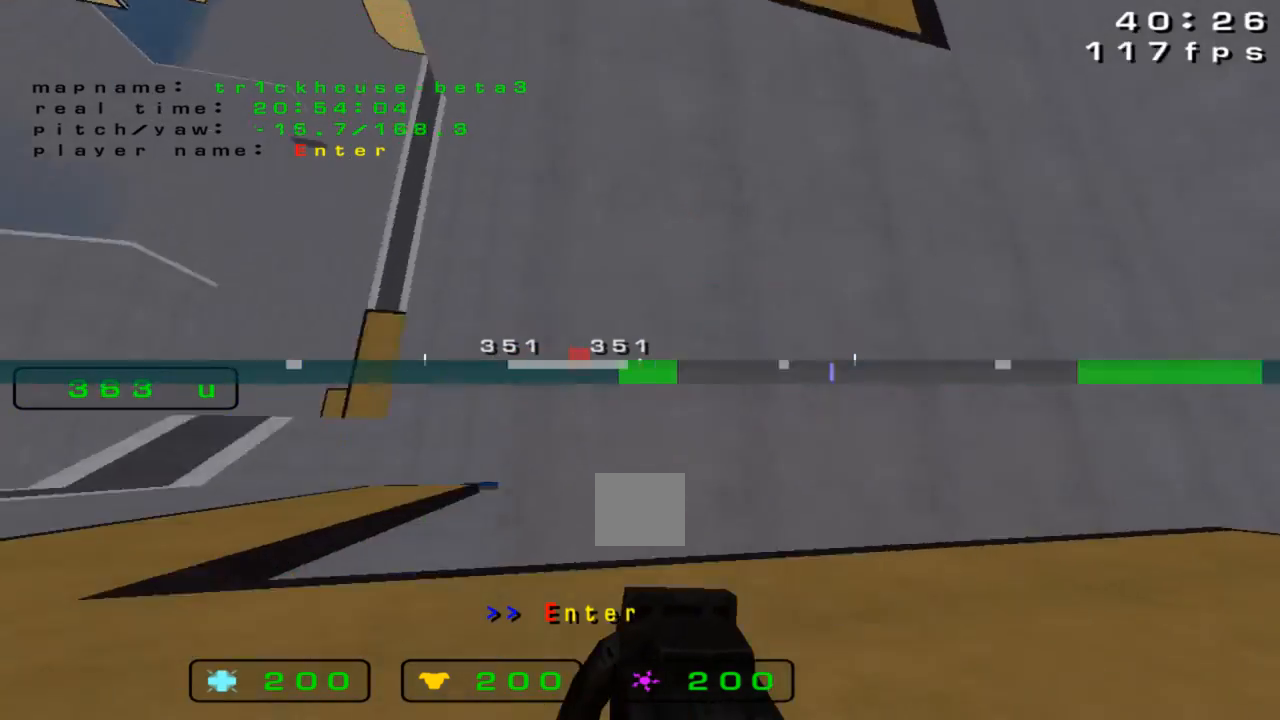
{"keys": ["up"], "events": [[300, "right", "up"]]}
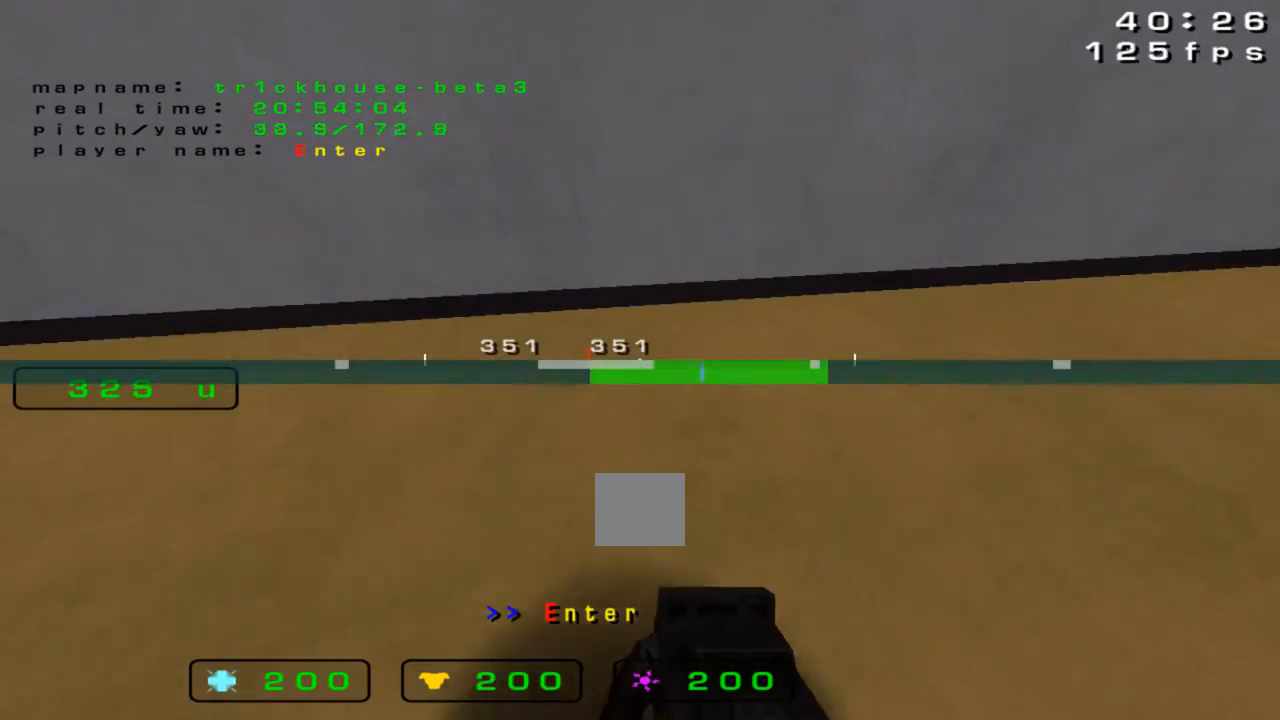
{"keys": ["left", "up"], "events": [[167, "left", "down"]]}
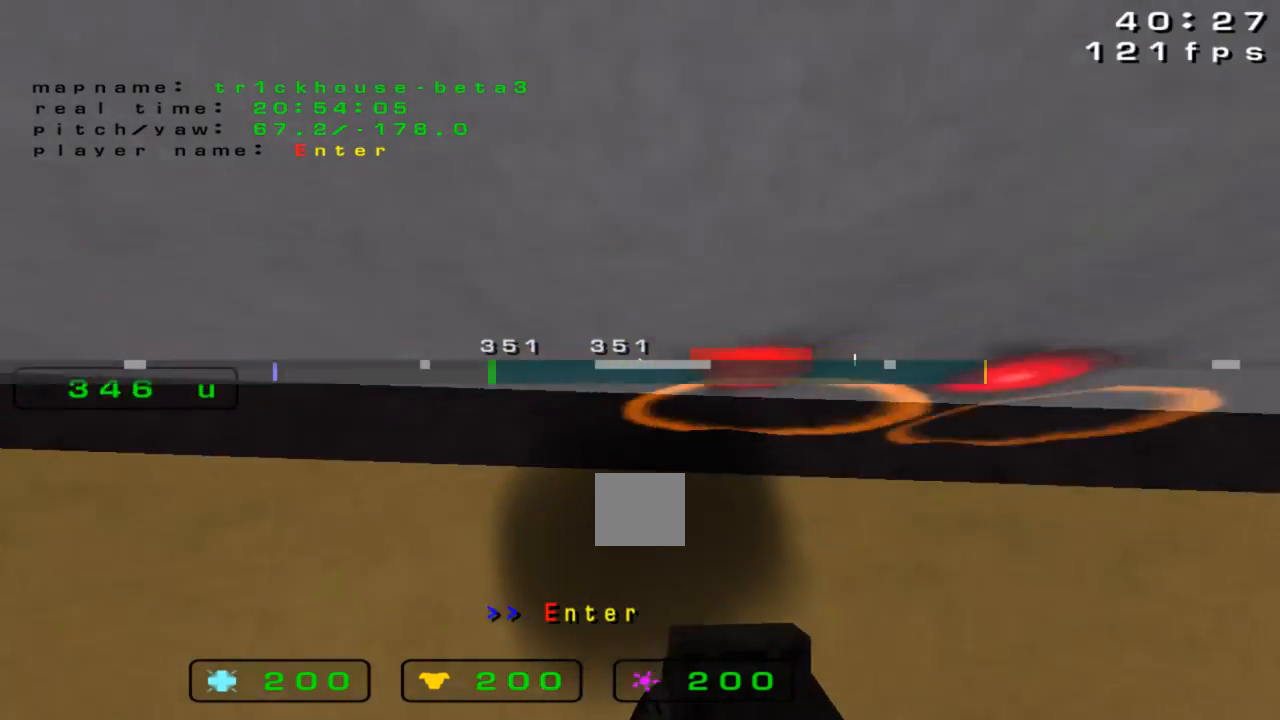
{"keys": ["down", "left"]}
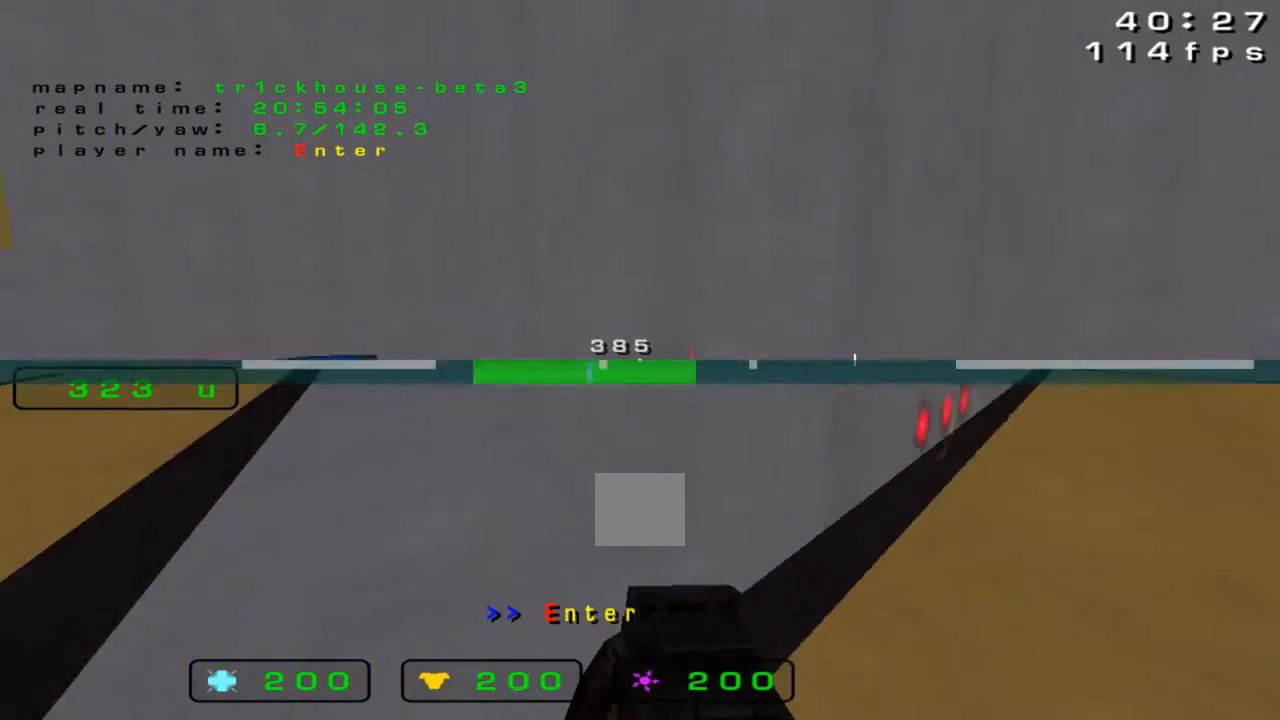
{"keys": ["left"], "events": [[133, "down", "up"], [333, "up", "down"], [367, "up", "up"]]}
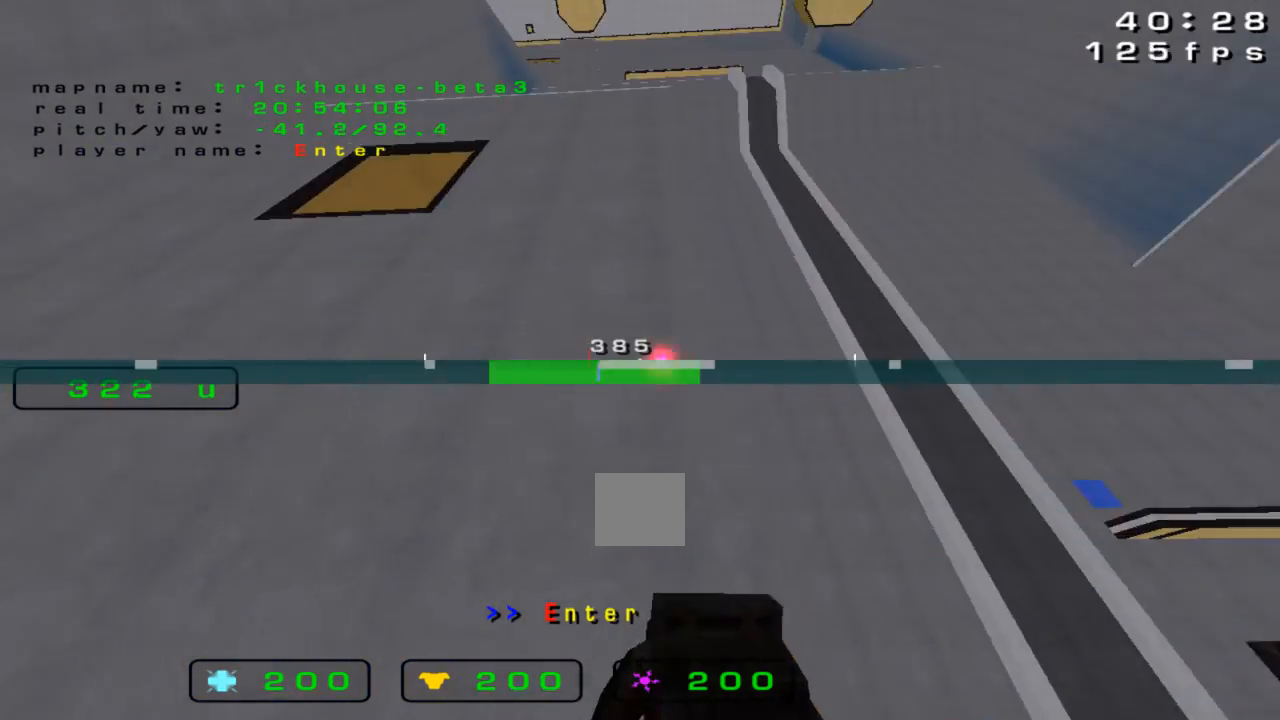
{"keys": [], "events": [[267, "left", "up"]]}
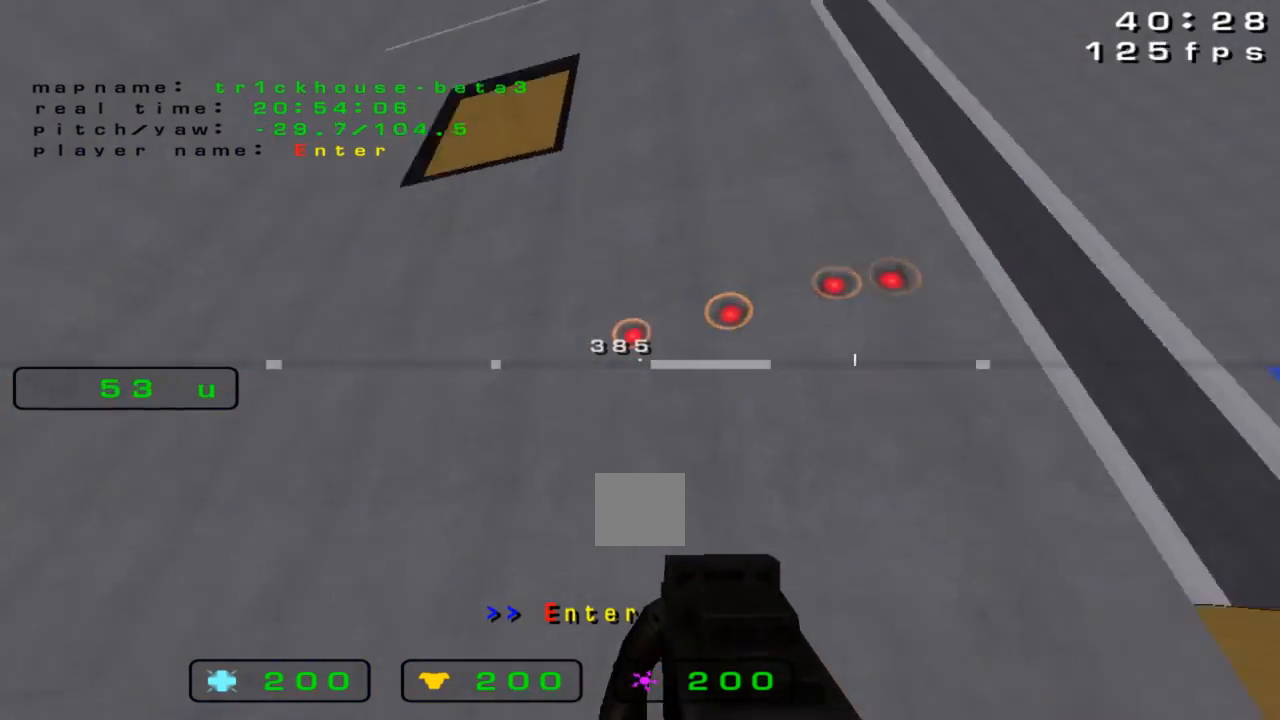
{"keys": ["right", "up"], "events": [[67, "right", "down"], [133, "down", "down"], [167, "down", "up"], [333, "up", "down"]]}
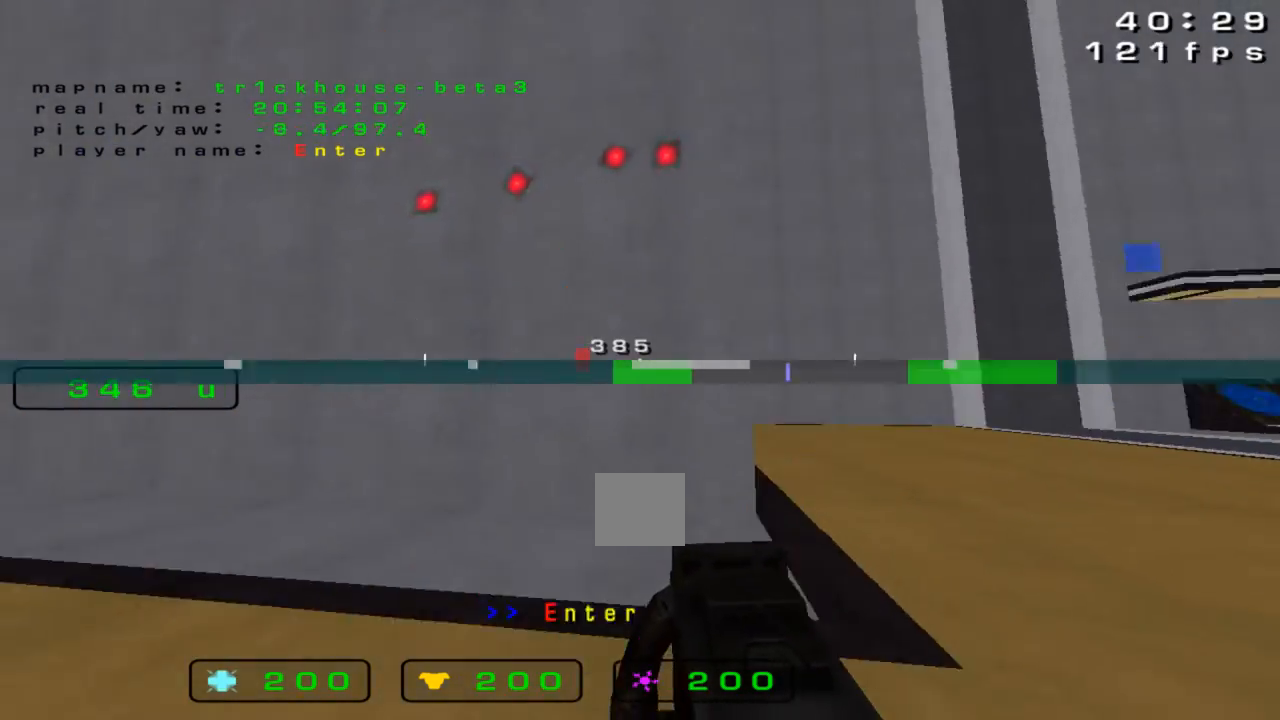
{"keys": ["right"], "events": [[233, "up", "up"]]}
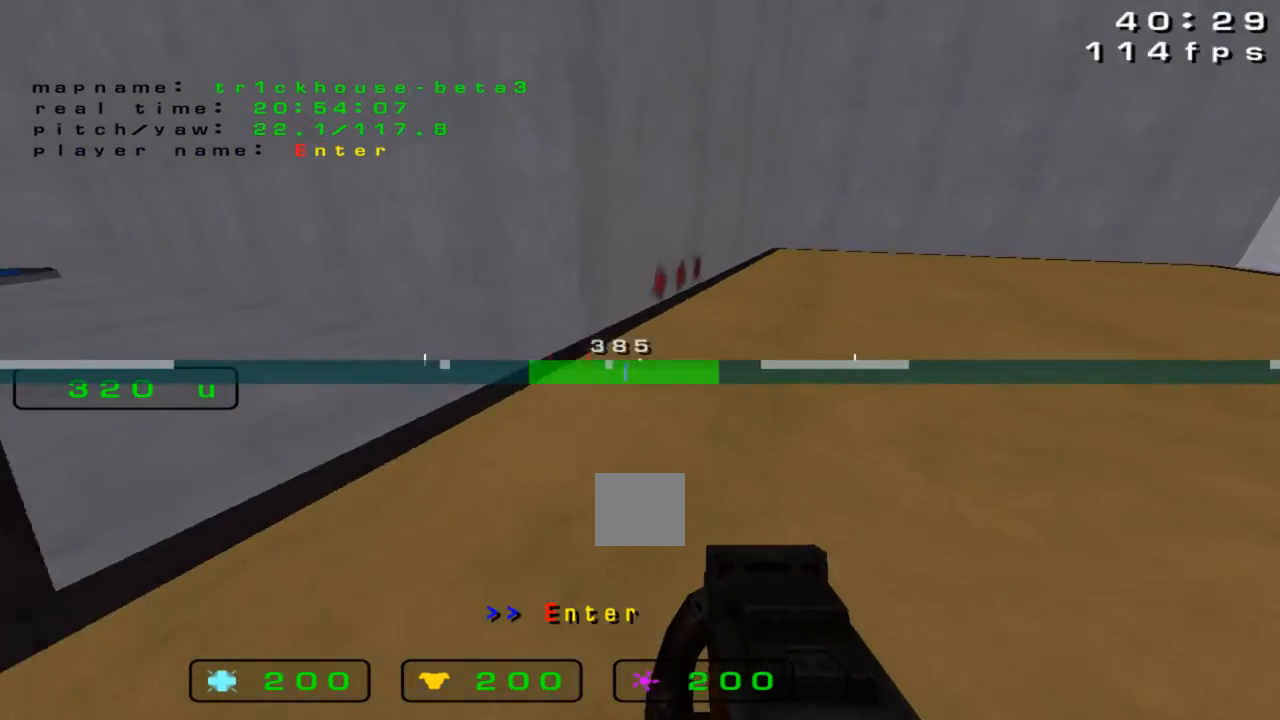
{"keys": [], "events": [[167, "up", "down"], [300, "up", "up"], [500, "right", "up"]]}
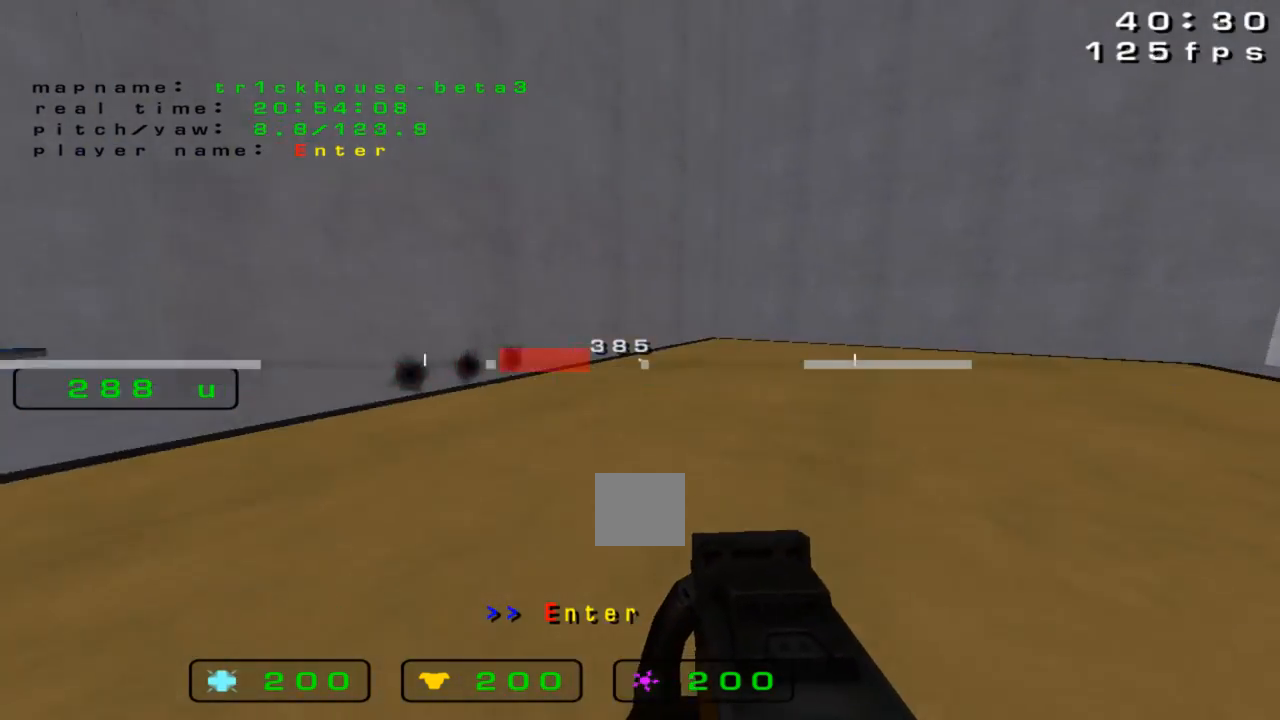
{"keys": ["left"], "events": [[100, "down", "down"], [433, "left", "down"], [500, "down", "up"]]}
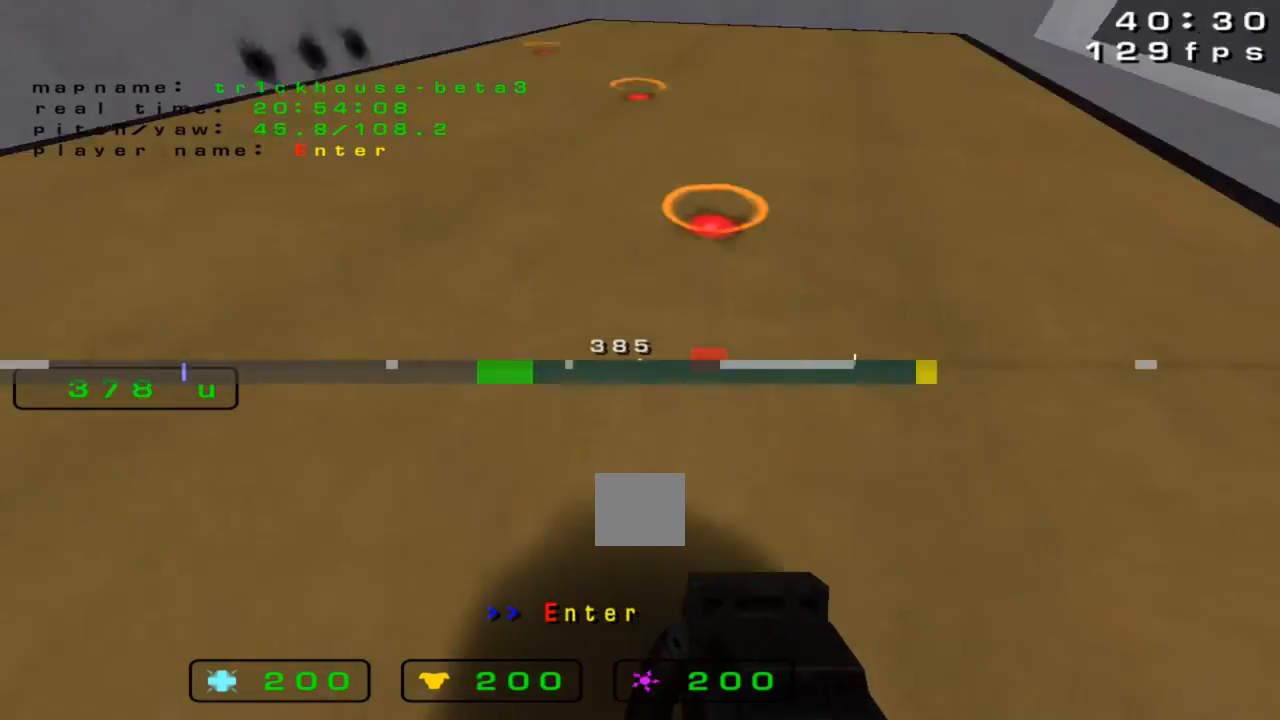
{"keys": ["left", "up"], "events": [[200, "up", "down"]]}
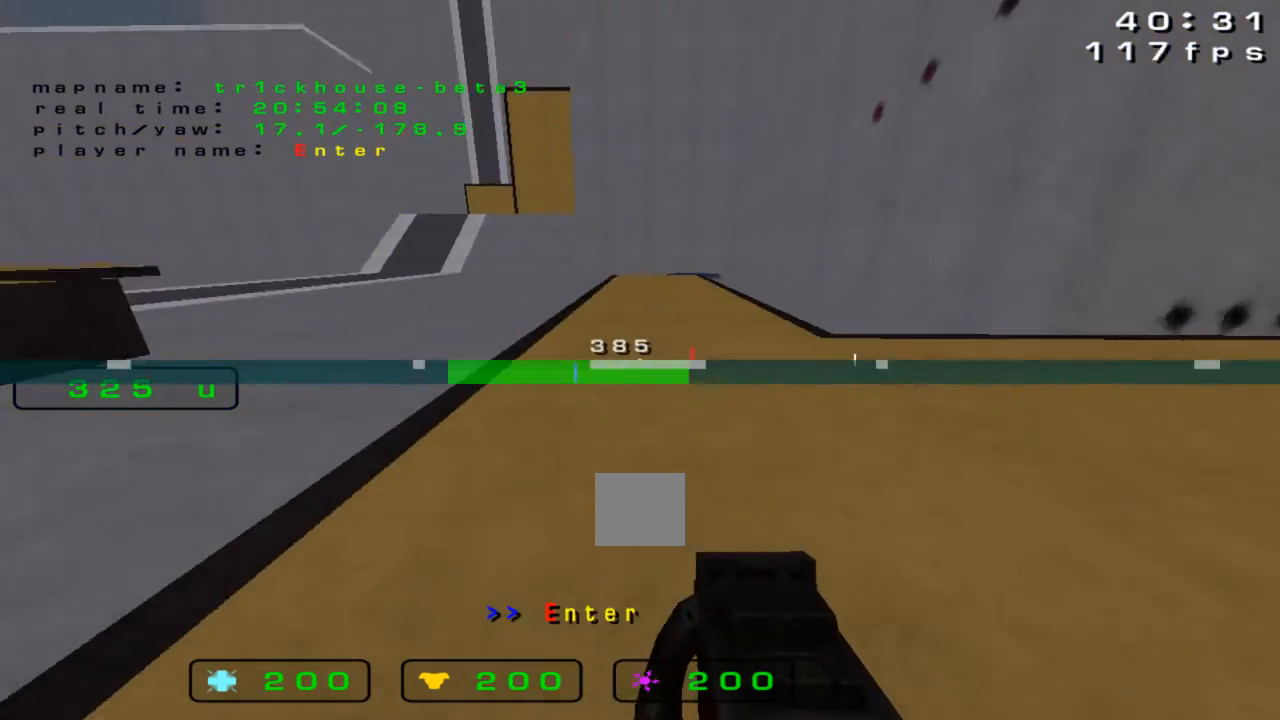
{"keys": ["right"], "events": [[67, "left", "up"], [200, "up", "up"], [433, "right", "down"]]}
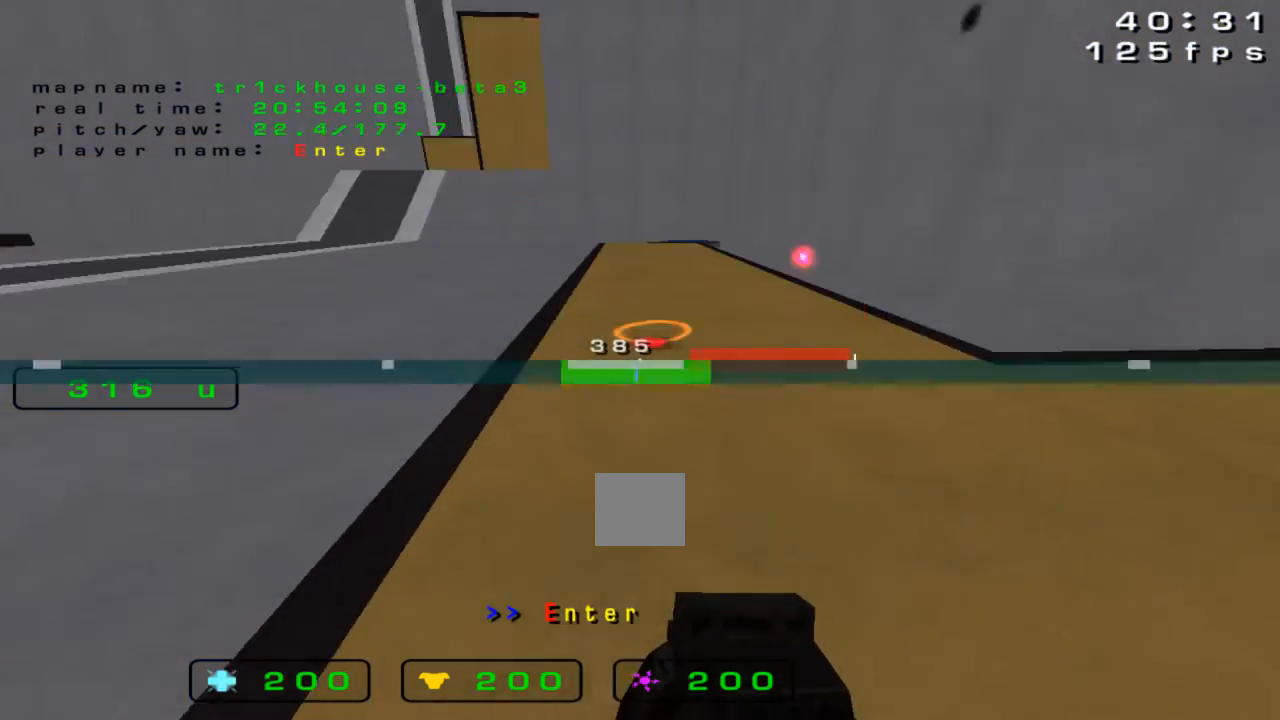
{"keys": ["up"], "events": [[300, "up", "down"], [500, "right", "up"]]}
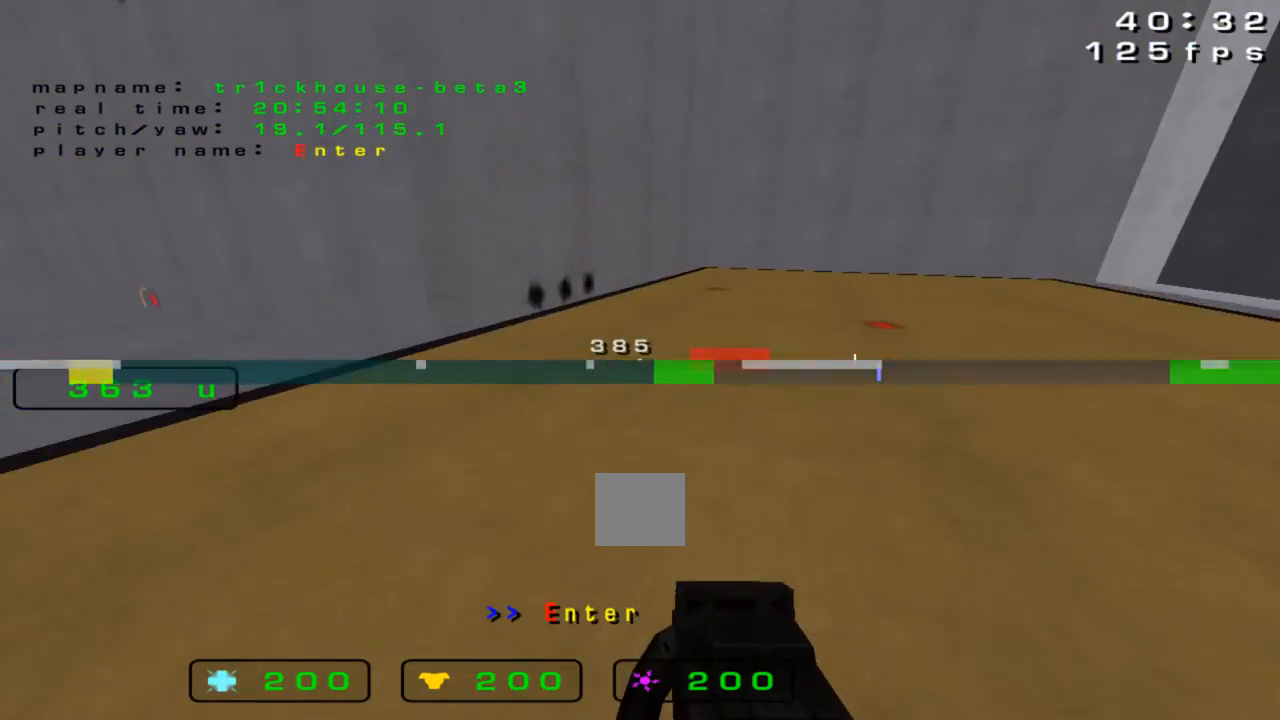
{"keys": ["right"], "events": [[67, "right", "down"], [333, "up", "up"]]}
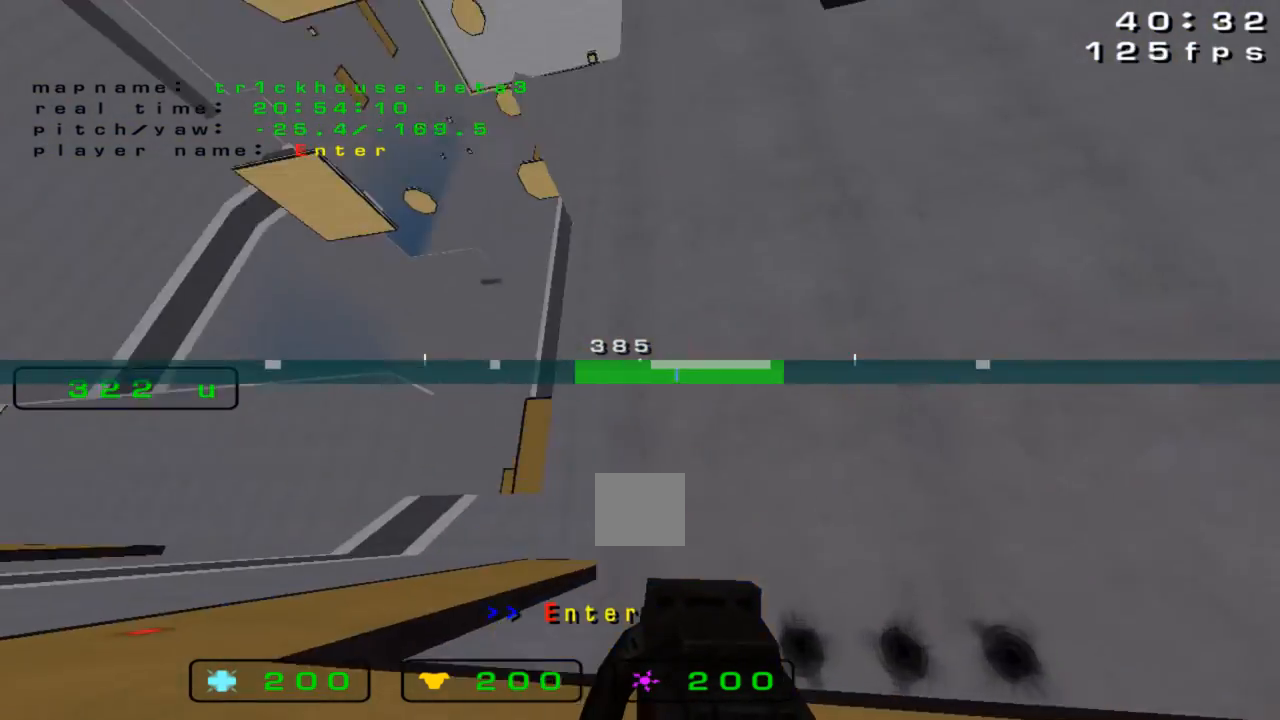
{"keys": ["down", "right"], "events": [[67, "down", "down"]]}
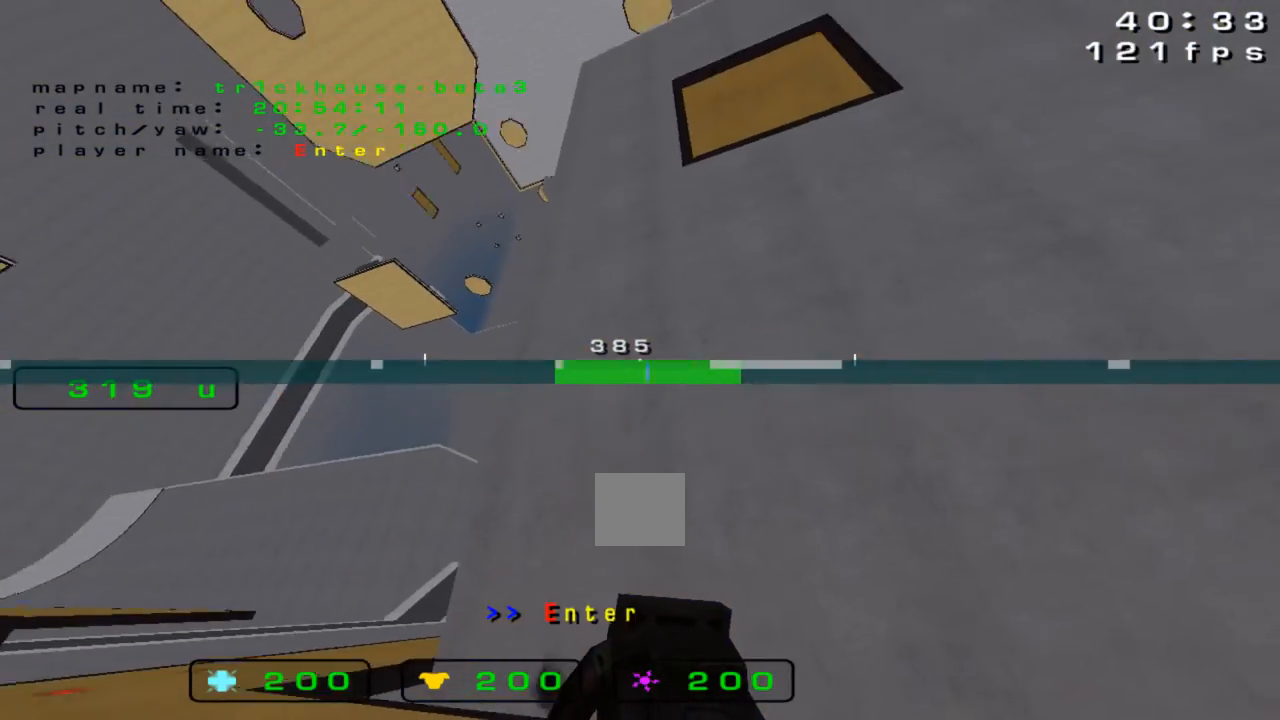
{"keys": ["up"], "events": [[67, "down", "up"], [100, "right", "up"], [367, "up", "down"]]}
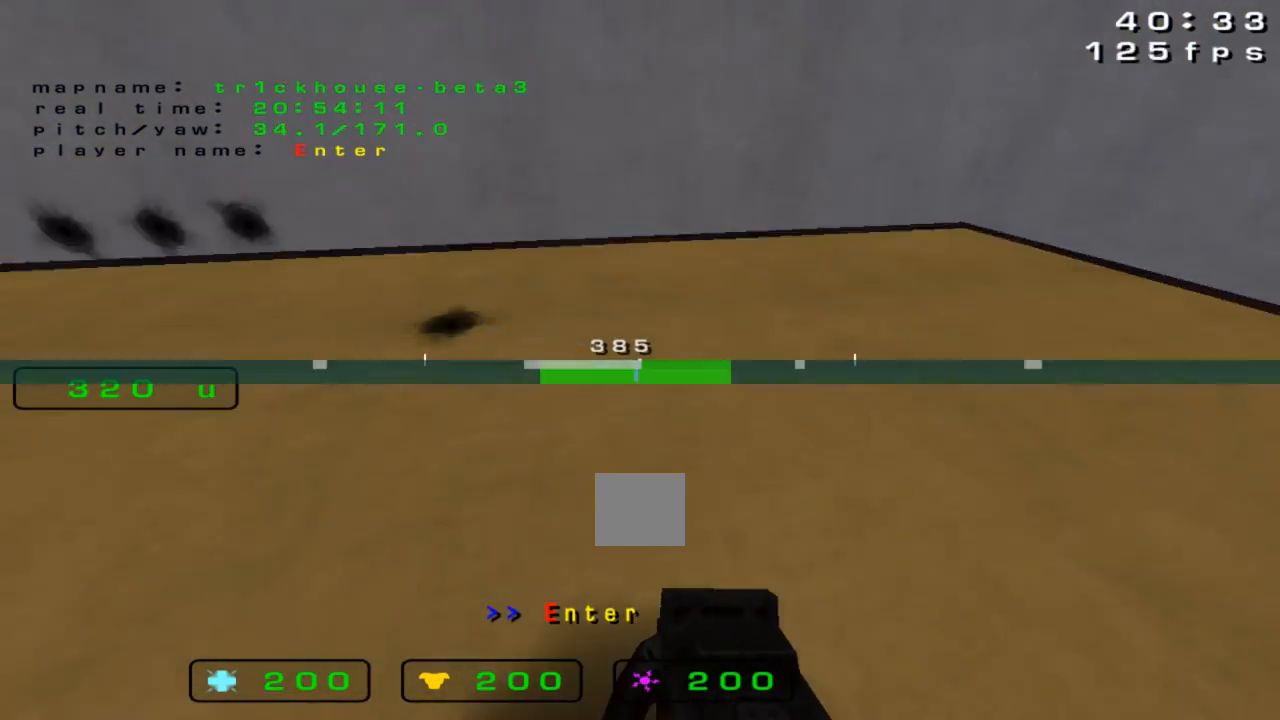
{"keys": [], "events": [[300, "up", "up"]]}
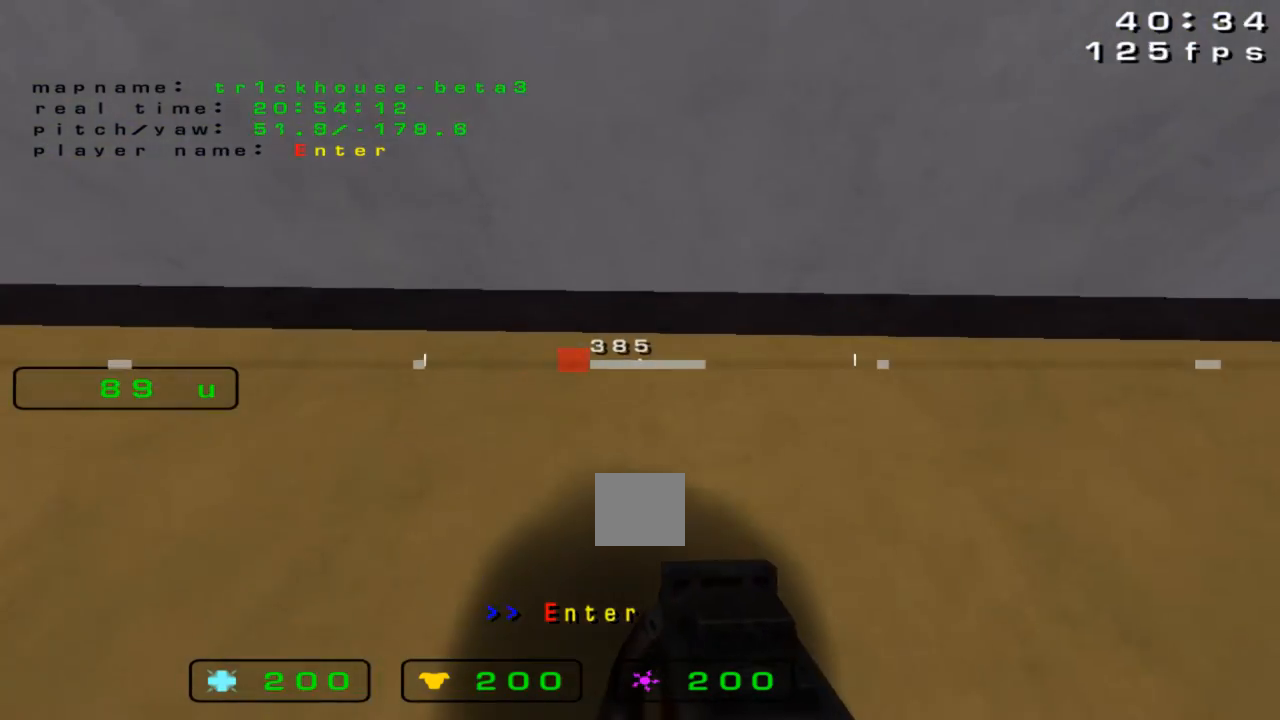
{"keys": ["down", "left"], "events": [[133, "left", "down"], [400, "down", "down"]]}
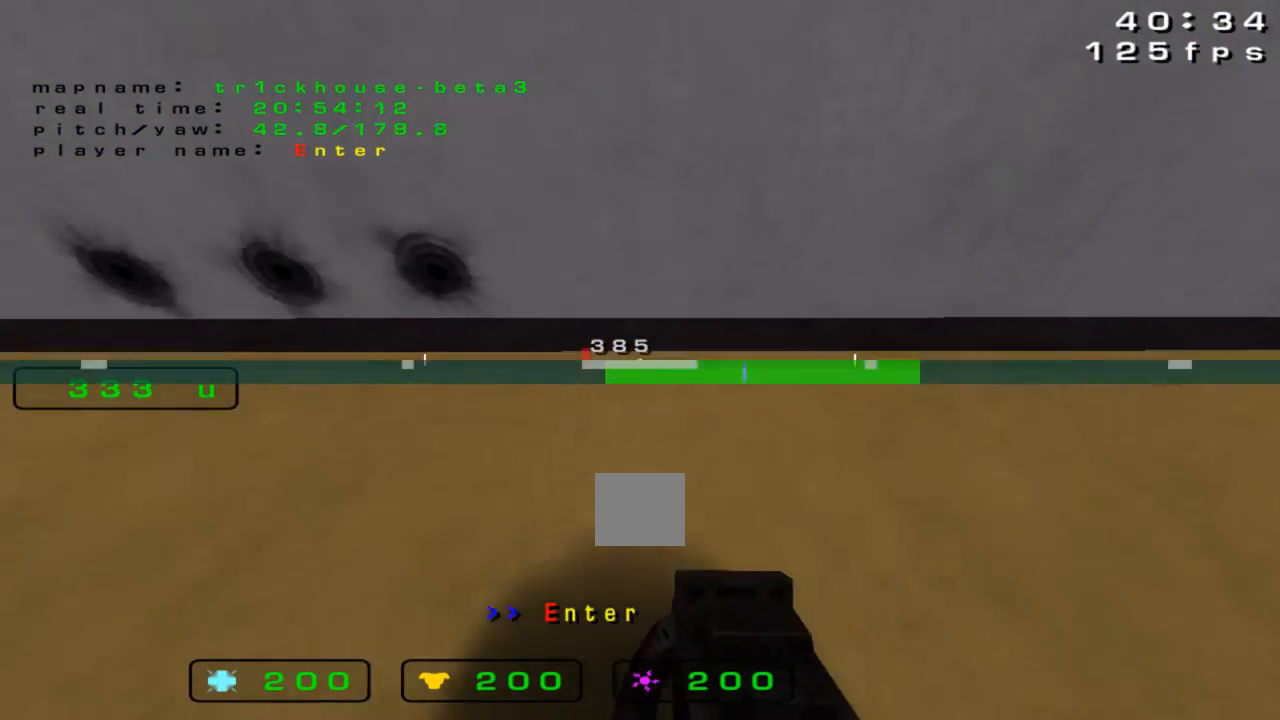
{"keys": ["down", "left"], "events": []}
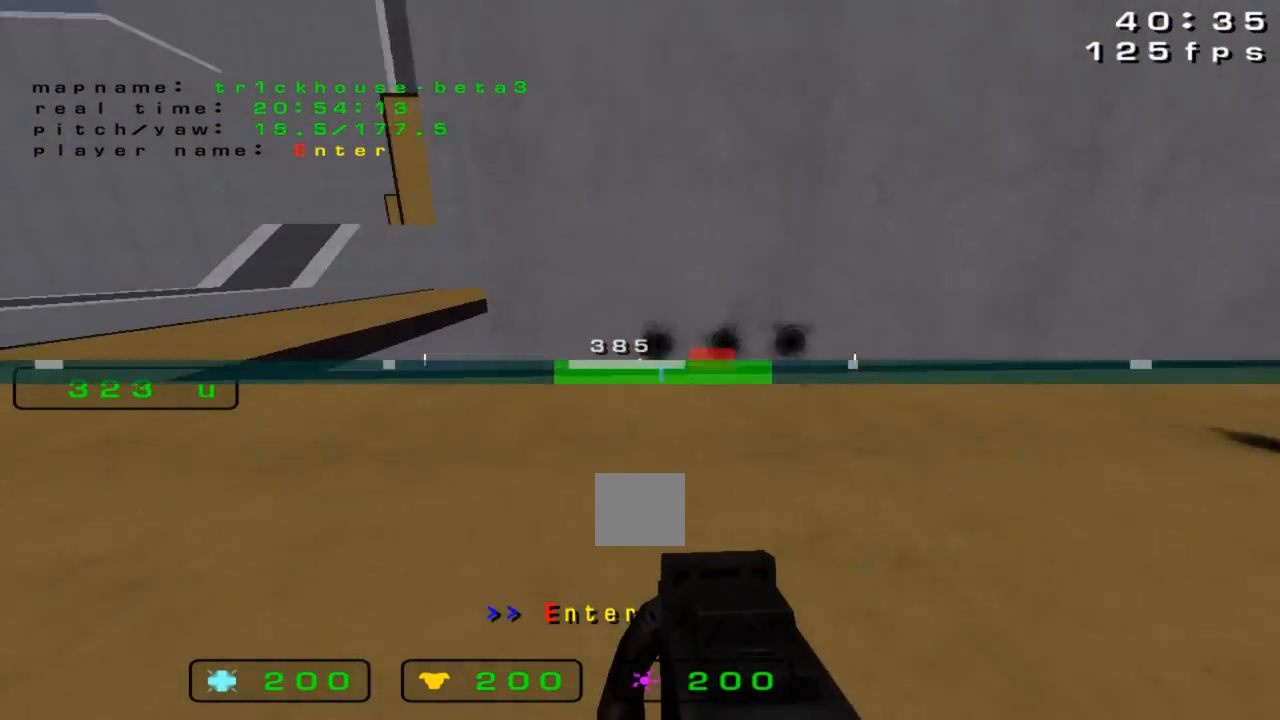
{"keys": [], "events": [[33, "down", "up"], [100, "left", "up"]]}
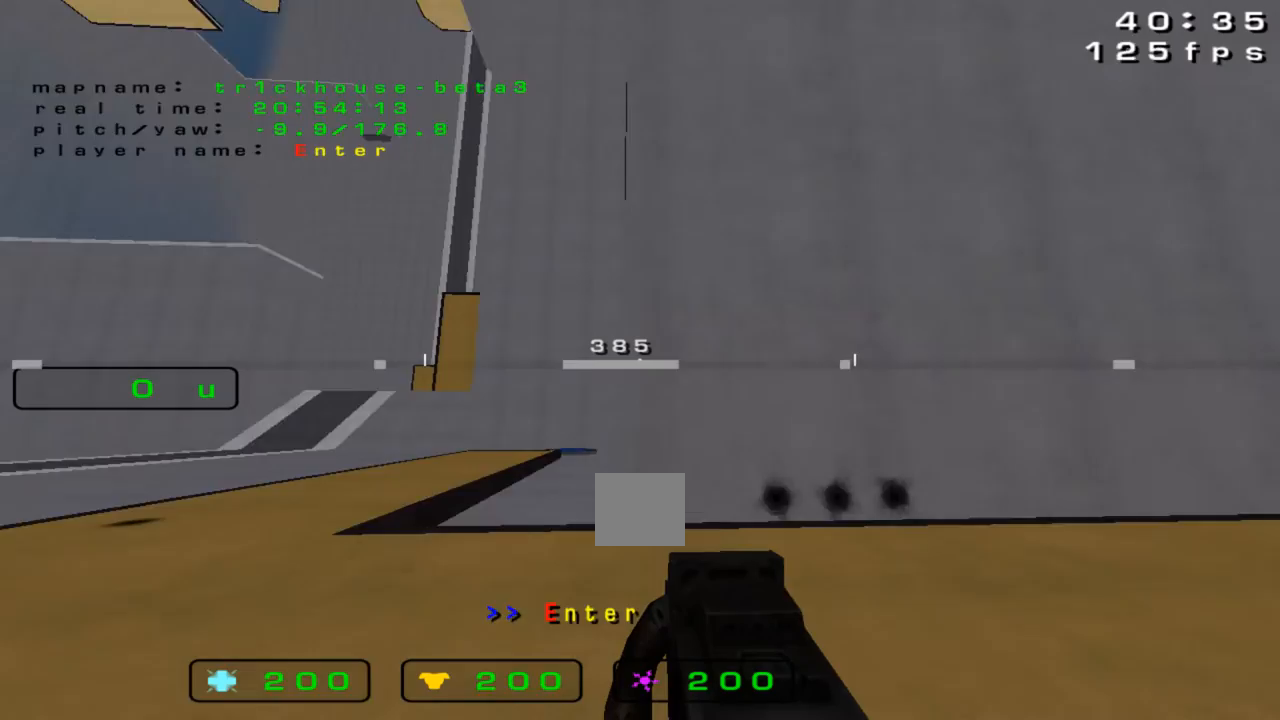
{"keys": [], "events": []}